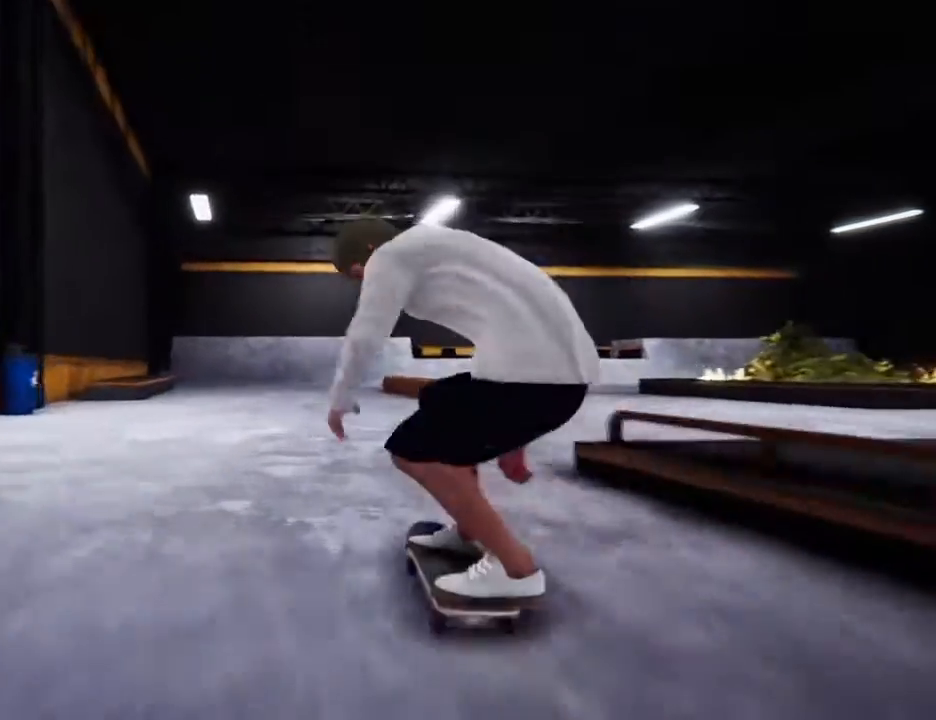
Gameplay with a controller (PlayStation layout); each line is a JSON object with the inputs held at the frame after it. "events" lists button and stick changes between this image and that frame as [ms after this image, input, new state], when the widget could be followed in between. Not read: L1 L2 L3 R3.
{"buttons": [], "left_stick": "right", "right_stick": "center", "events": [[367, "left_stick", "right"]]}
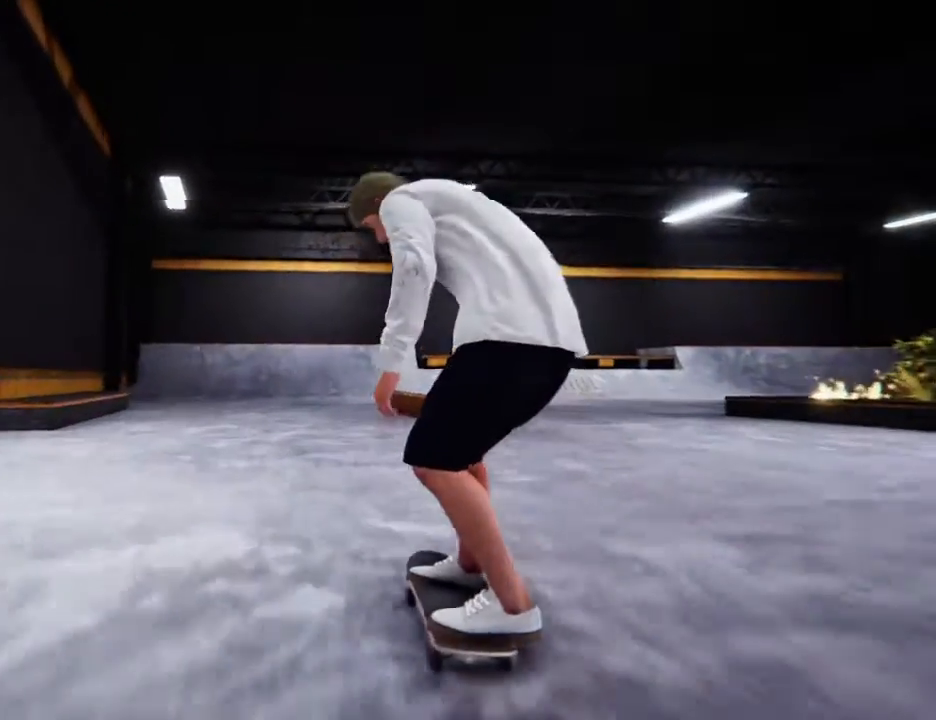
{"buttons": [], "left_stick": "center", "right_stick": "down", "events": [[67, "left_stick", "center"], [234, "left_stick", "right"], [467, "left_stick", "center"], [467, "right_stick", "down"]]}
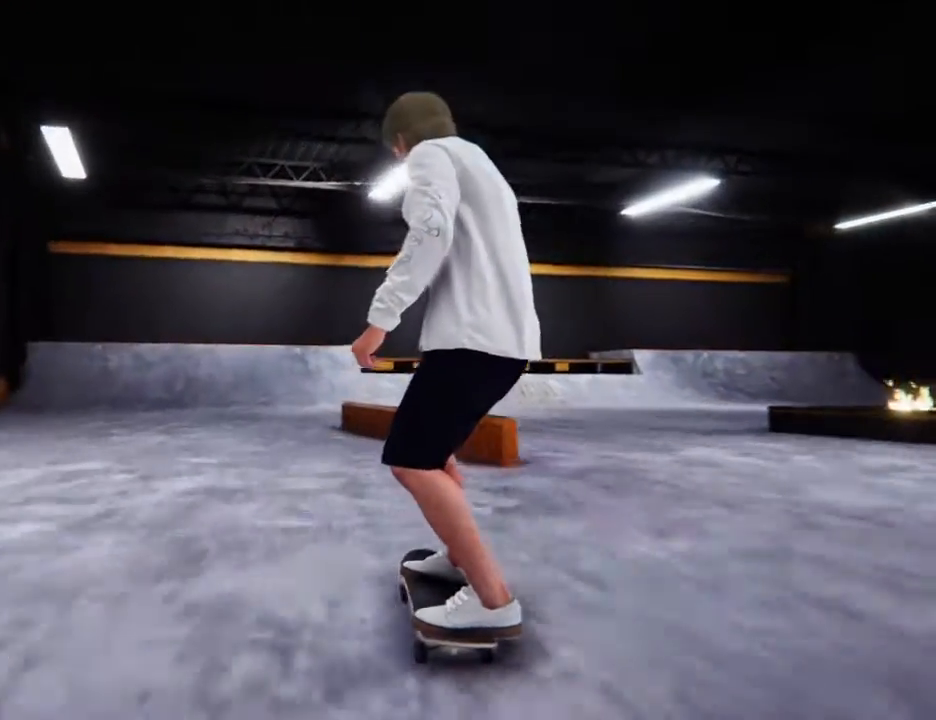
{"buttons": ["R2"], "left_stick": "center", "right_stick": "center", "events": [[66, "left_stick", "right"], [233, "left_stick", "center"], [300, "right_stick", "up"], [367, "R2", "down"], [367, "right_stick", "center"]]}
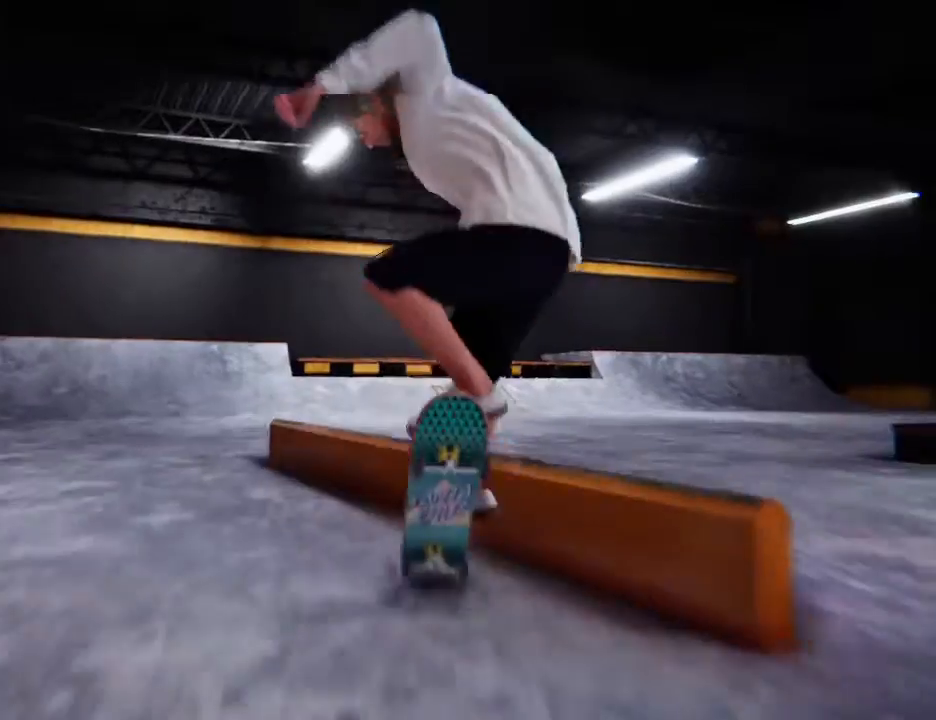
{"buttons": [], "left_stick": "center", "right_stick": "center", "events": [[200, "R2", "up"]]}
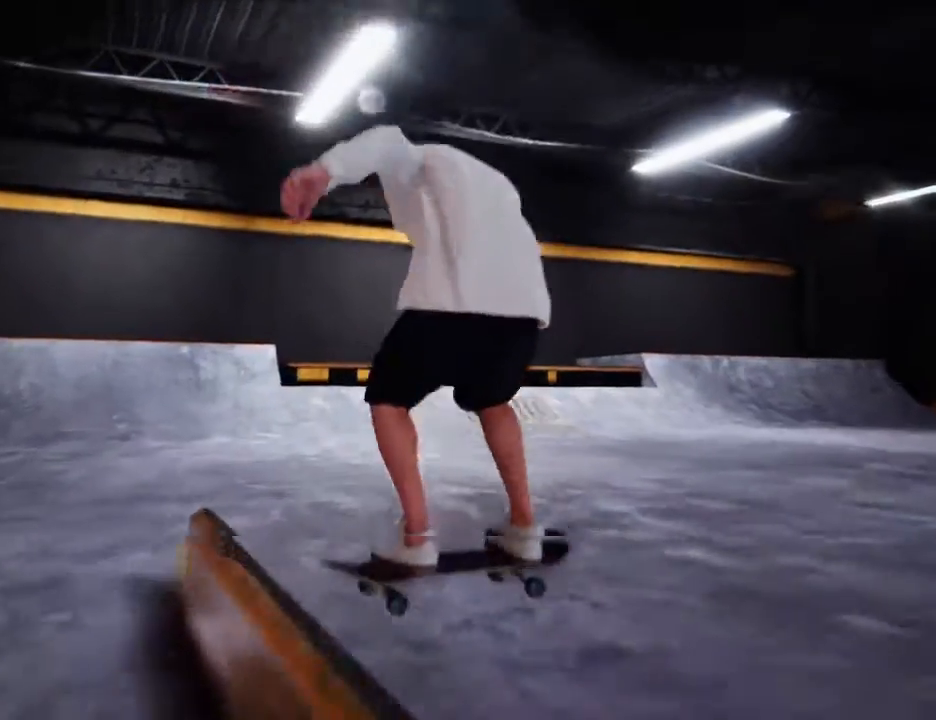
{"buttons": [], "left_stick": "center", "right_stick": "center"}
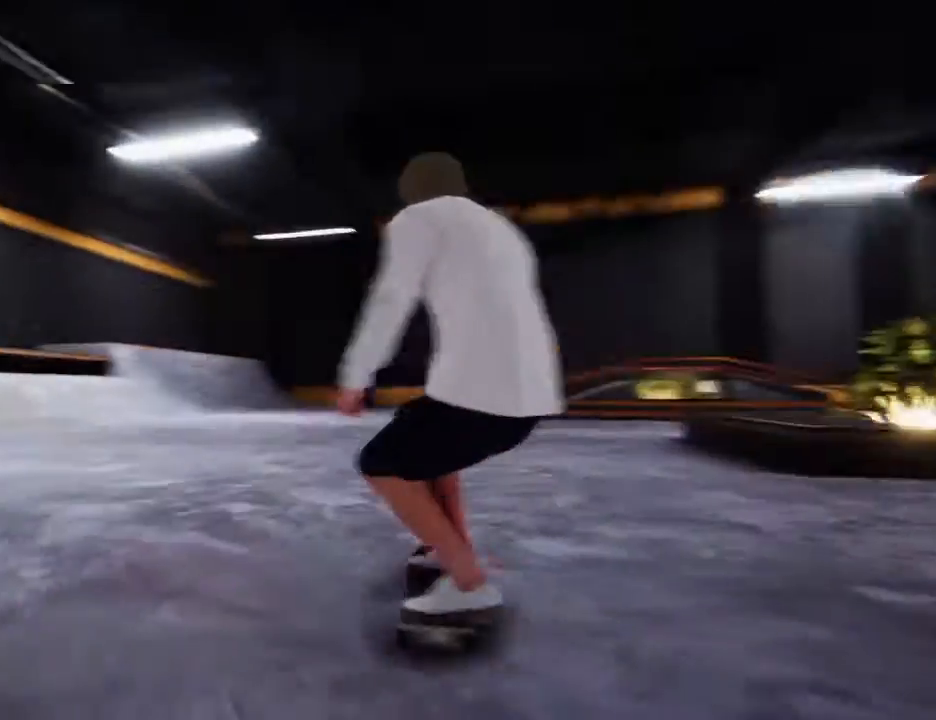
{"buttons": [], "left_stick": "right", "right_stick": "center", "events": [[267, "SQUARE", "down"], [400, "SQUARE", "up"], [434, "left_stick", "right"]]}
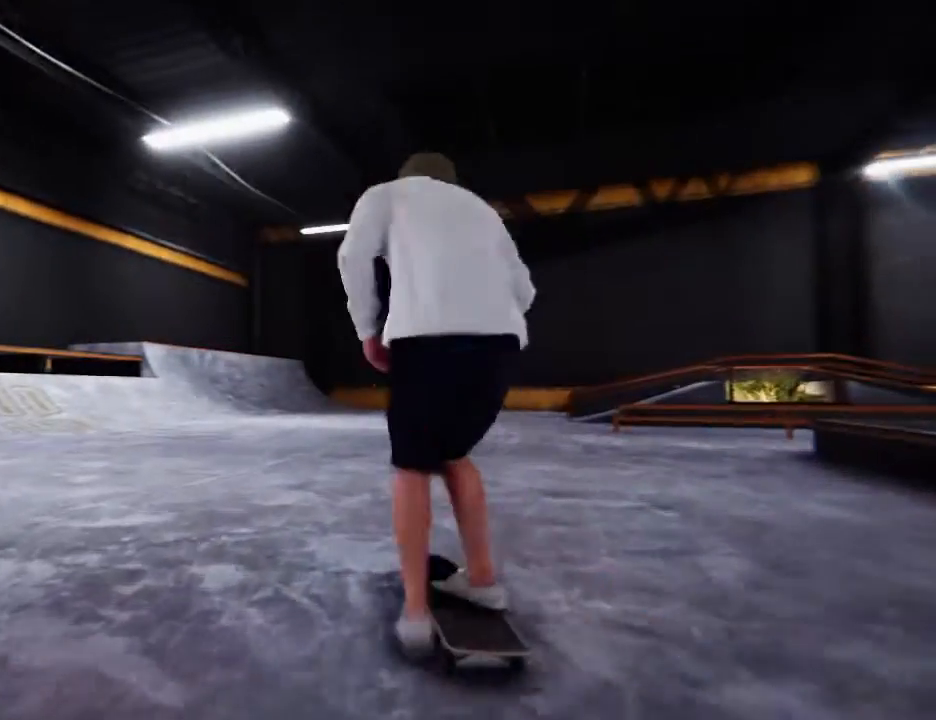
{"buttons": [], "left_stick": "right", "right_stick": "center", "events": []}
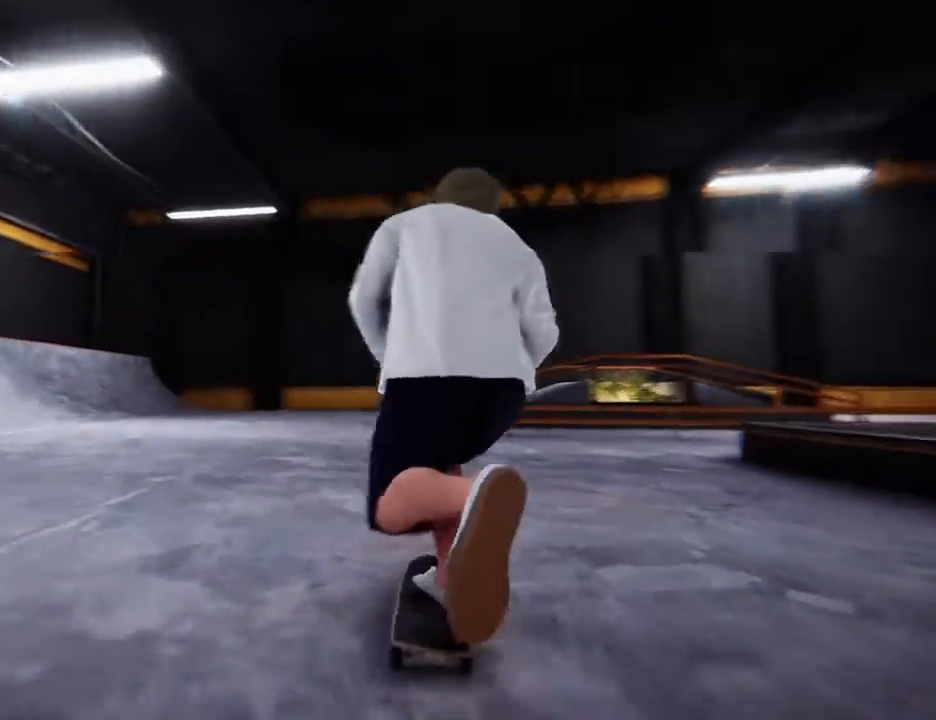
{"buttons": [], "left_stick": "center", "right_stick": "center", "events": [[33, "left_stick", "center"], [300, "left_stick", "right"], [501, "left_stick", "center"]]}
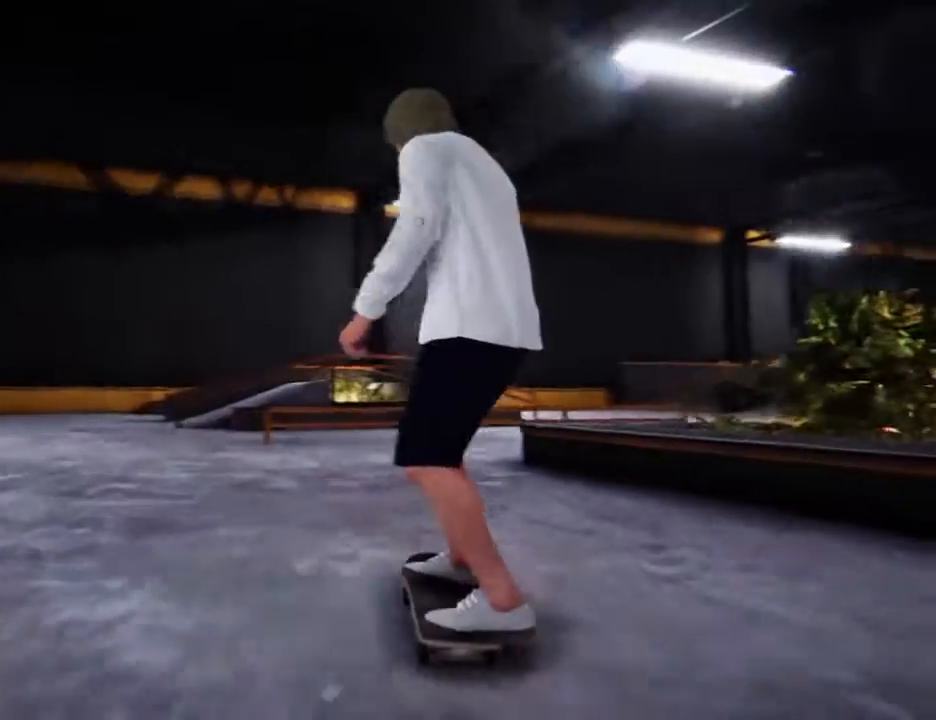
{"buttons": [], "left_stick": "center", "right_stick": "center", "events": [[133, "left_stick", "left"], [266, "left_stick", "center"]]}
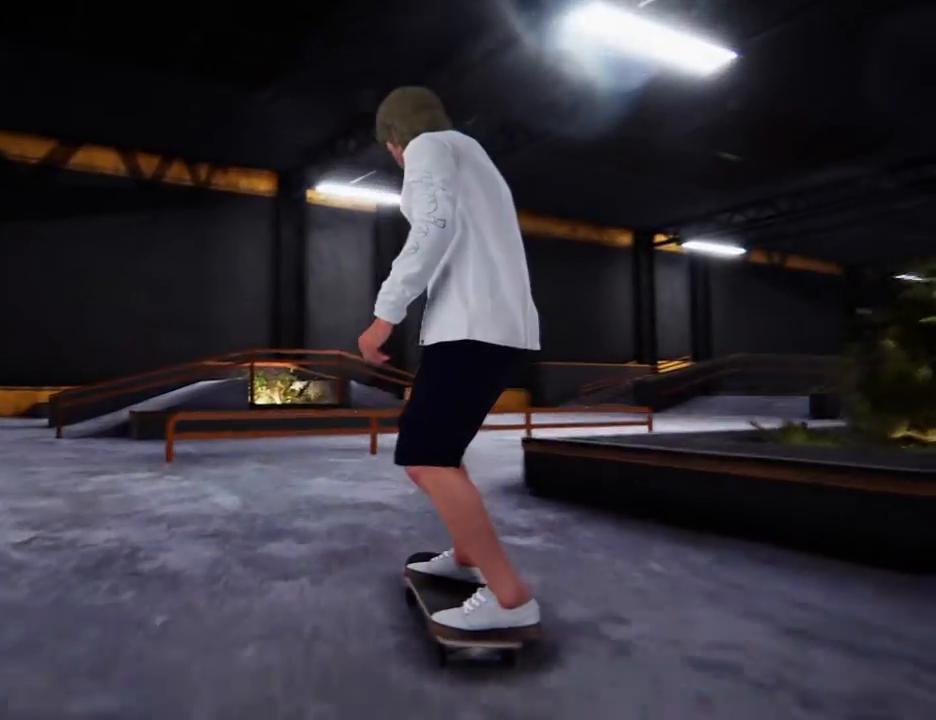
{"buttons": [], "left_stick": "right", "right_stick": "down", "events": [[167, "left_stick", "right"], [267, "right_stick", "down"]]}